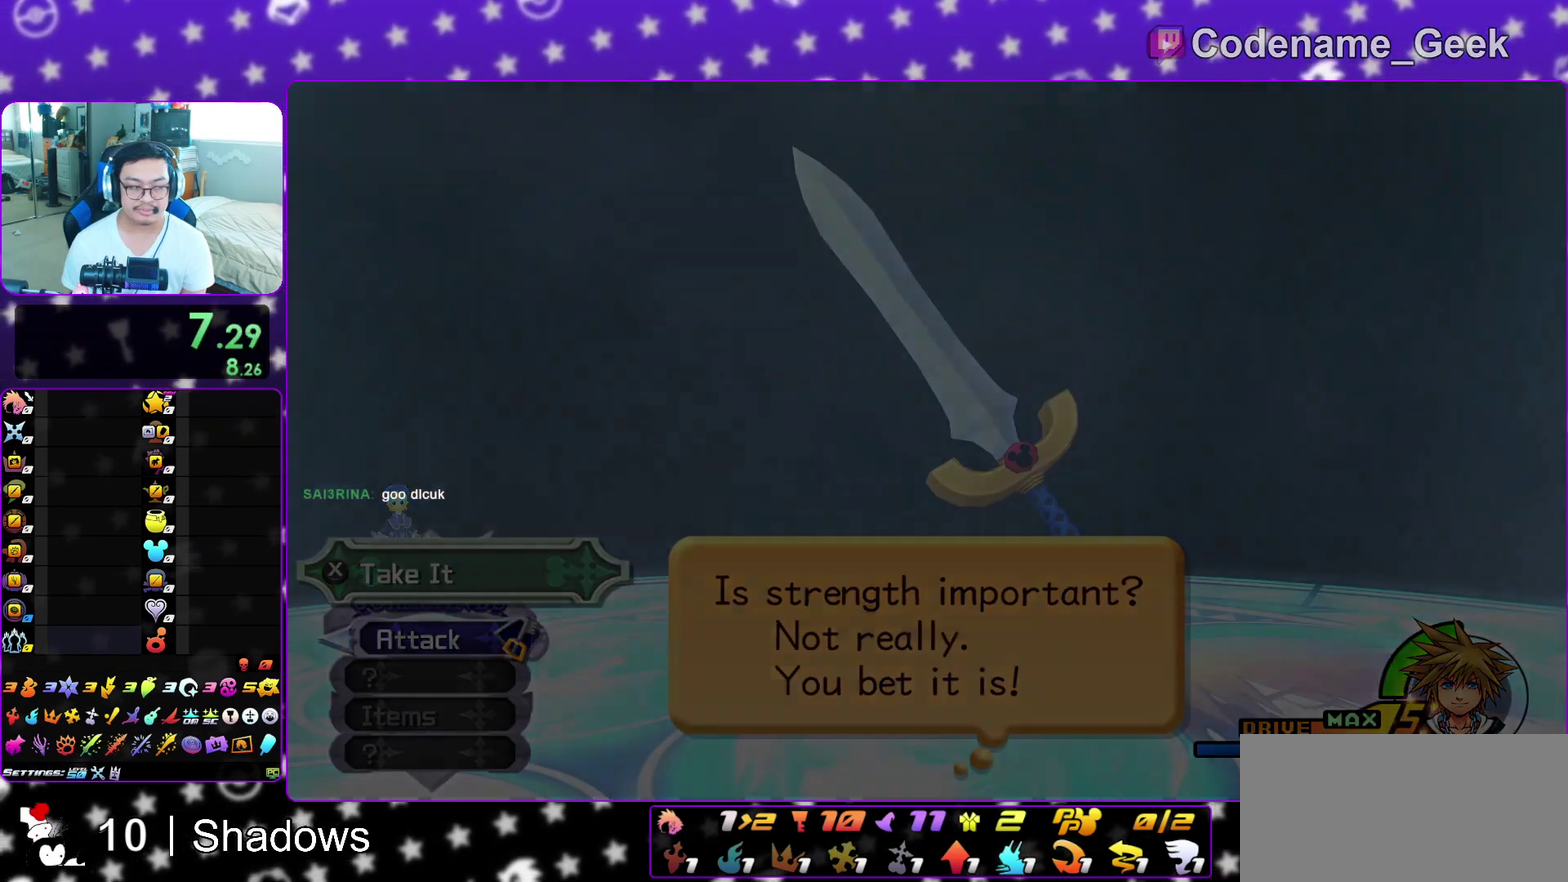
Gameplay with a controller (Nintendo layout); each line is a JSON object with the inputs held at the frame after it (dt_ms = milliseconds from this image to that frame). "events" lists button and stick changes between this image and that frame as [ms after this image, input, new state], when the widget could be followed in between. This overlay highlights the sticks when they move; stick clicks (L3 R3) are not distinguishable. Not read: L3 R3 SELECT START.
{"dt_ms": 400, "buttons": ["B"], "left_stick": "center", "right_stick": "center"}
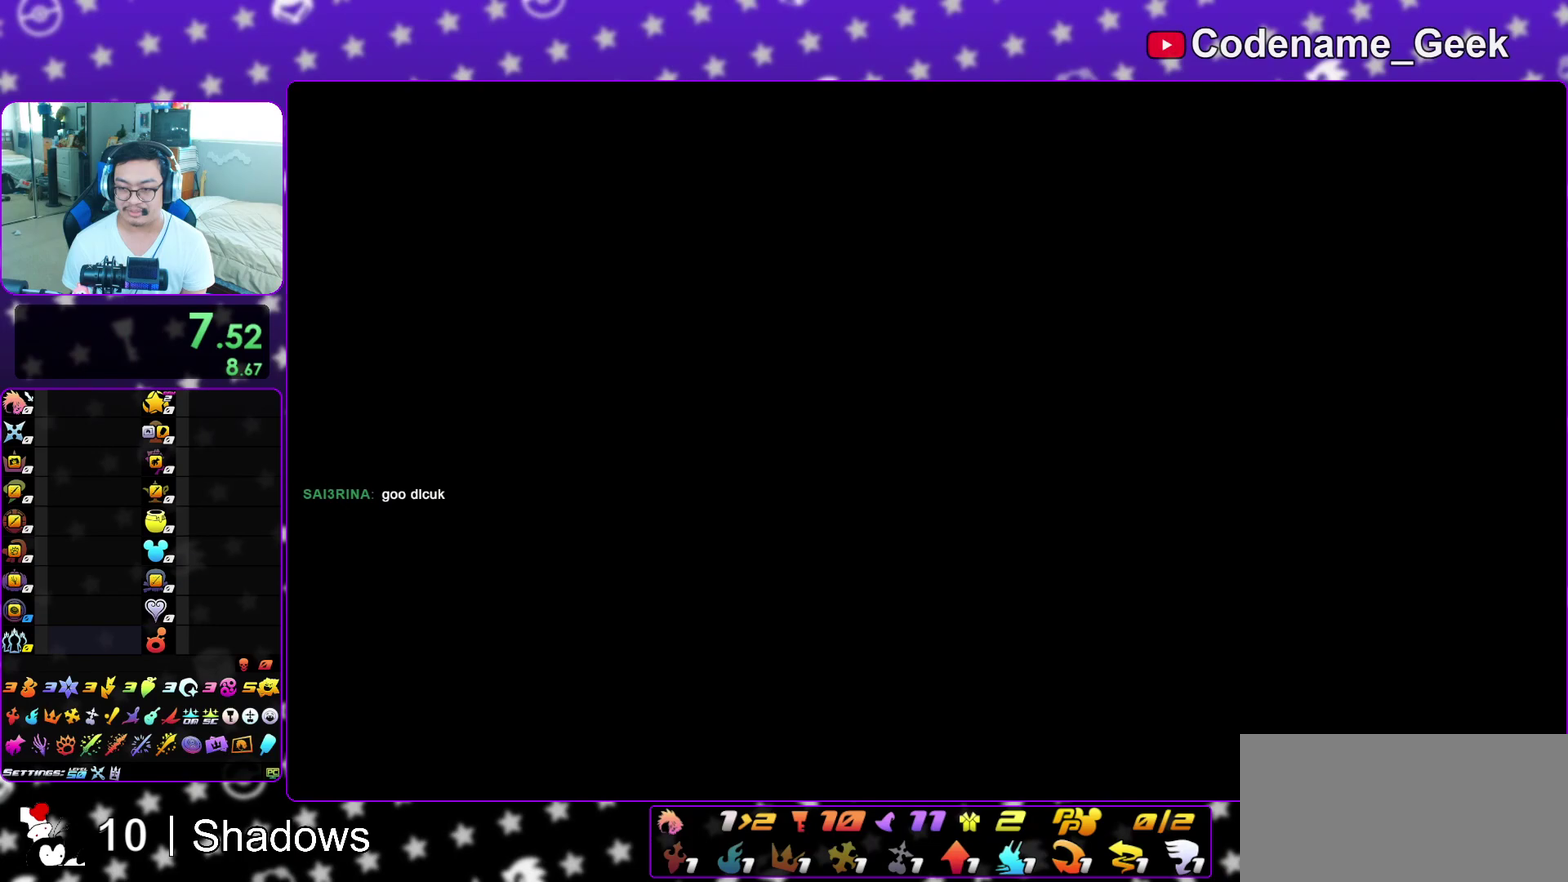
{"dt_ms": 600, "buttons": ["A"], "left_stick": "center", "right_stick": "center", "events": [[50, "B", "up"], [67, "A", "down"], [117, "A", "up"], [117, "B", "down"], [183, "B", "up"], [267, "B", "down"], [317, "B", "up"], [333, "A", "down"], [383, "A", "up"], [383, "B", "down"], [433, "B", "up"], [483, "A", "down"], [533, "A", "up"], [533, "B", "down"], [583, "B", "up"], [600, "A", "down"]]}
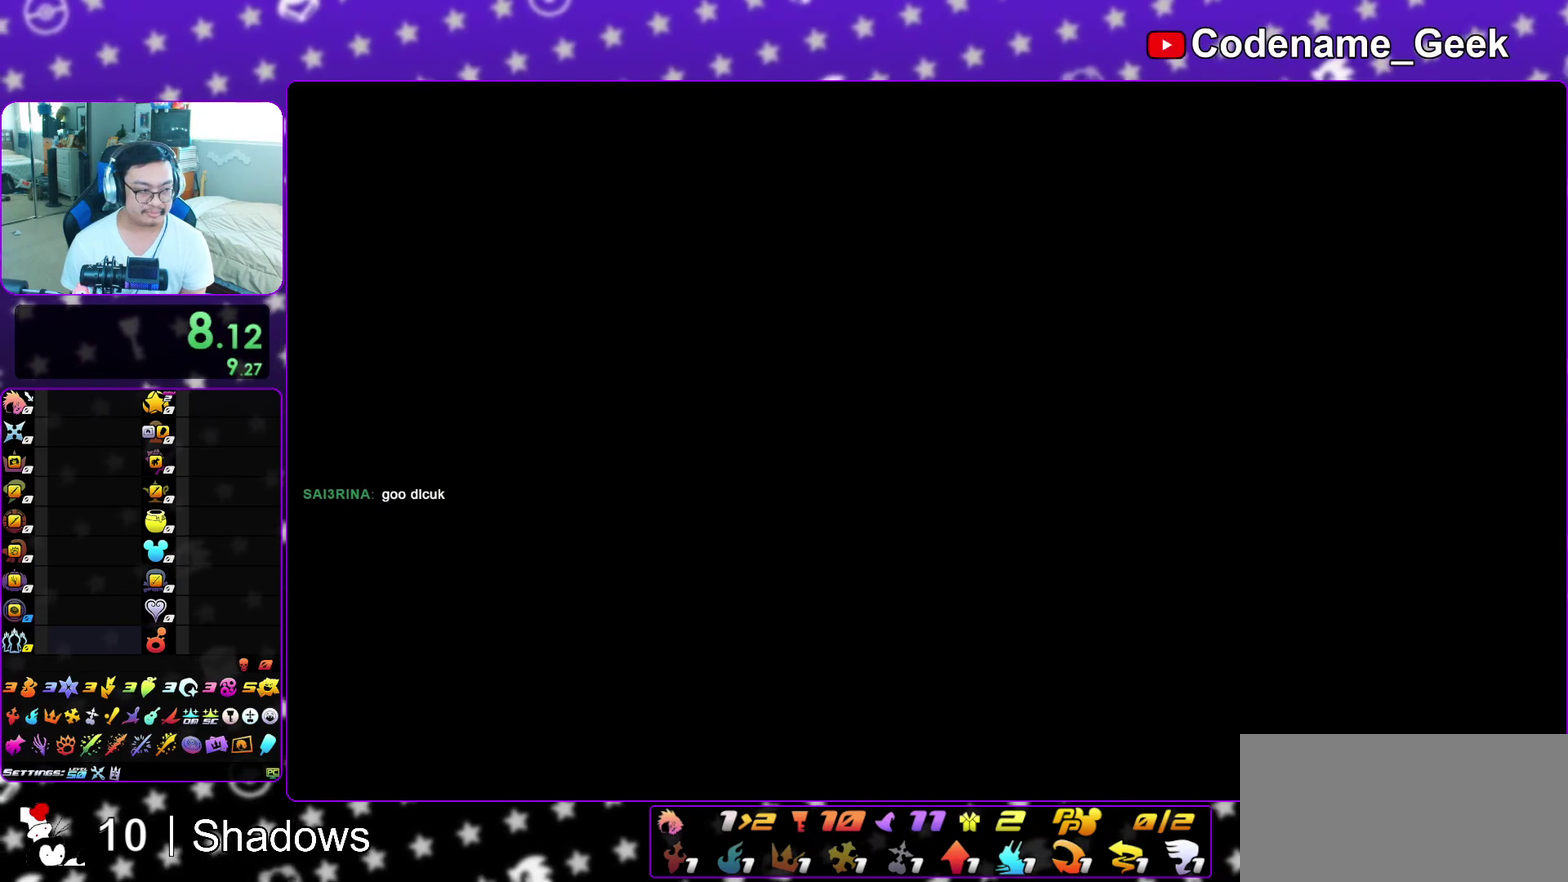
{"dt_ms": 500, "buttons": ["B"], "left_stick": "center", "right_stick": "center", "events": [[50, "A", "up"], [50, "B", "down"], [133, "A", "down"], [133, "B", "up"], [200, "A", "up"], [200, "B", "down"], [250, "B", "up"], [267, "A", "down"], [333, "A", "up"], [333, "B", "down"], [383, "A", "down"], [383, "B", "up"], [450, "B", "down"], [483, "A", "up"]]}
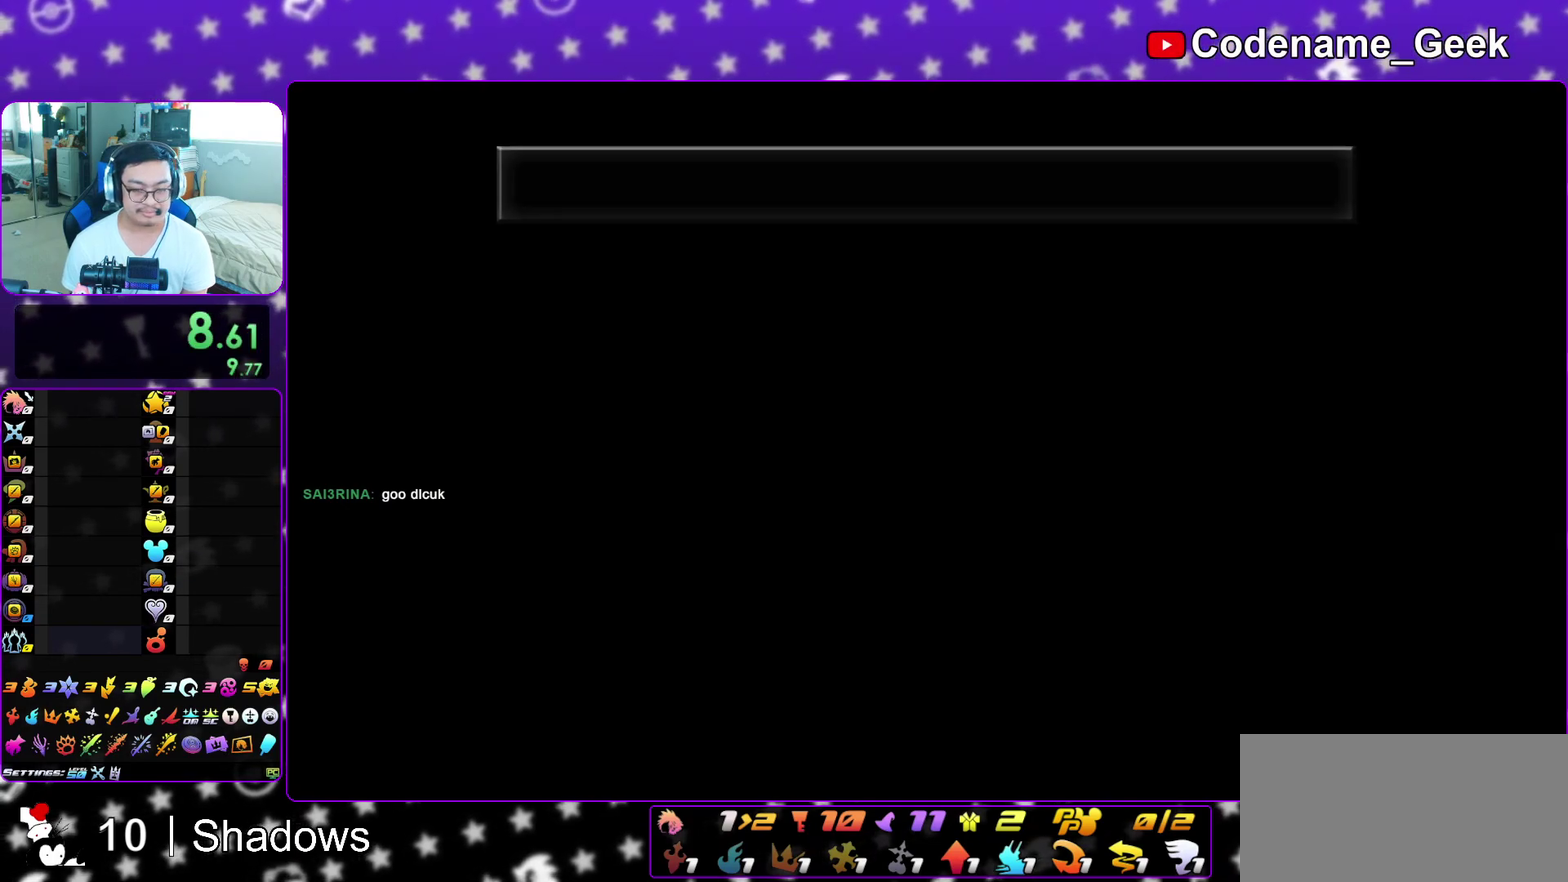
{"dt_ms": 300, "buttons": [], "left_stick": "center", "right_stick": "center", "events": [[33, "A", "down"], [33, "B", "up"], [83, "A", "up"], [83, "B", "down"], [150, "B", "up"], [217, "B", "down"], [300, "B", "up"]]}
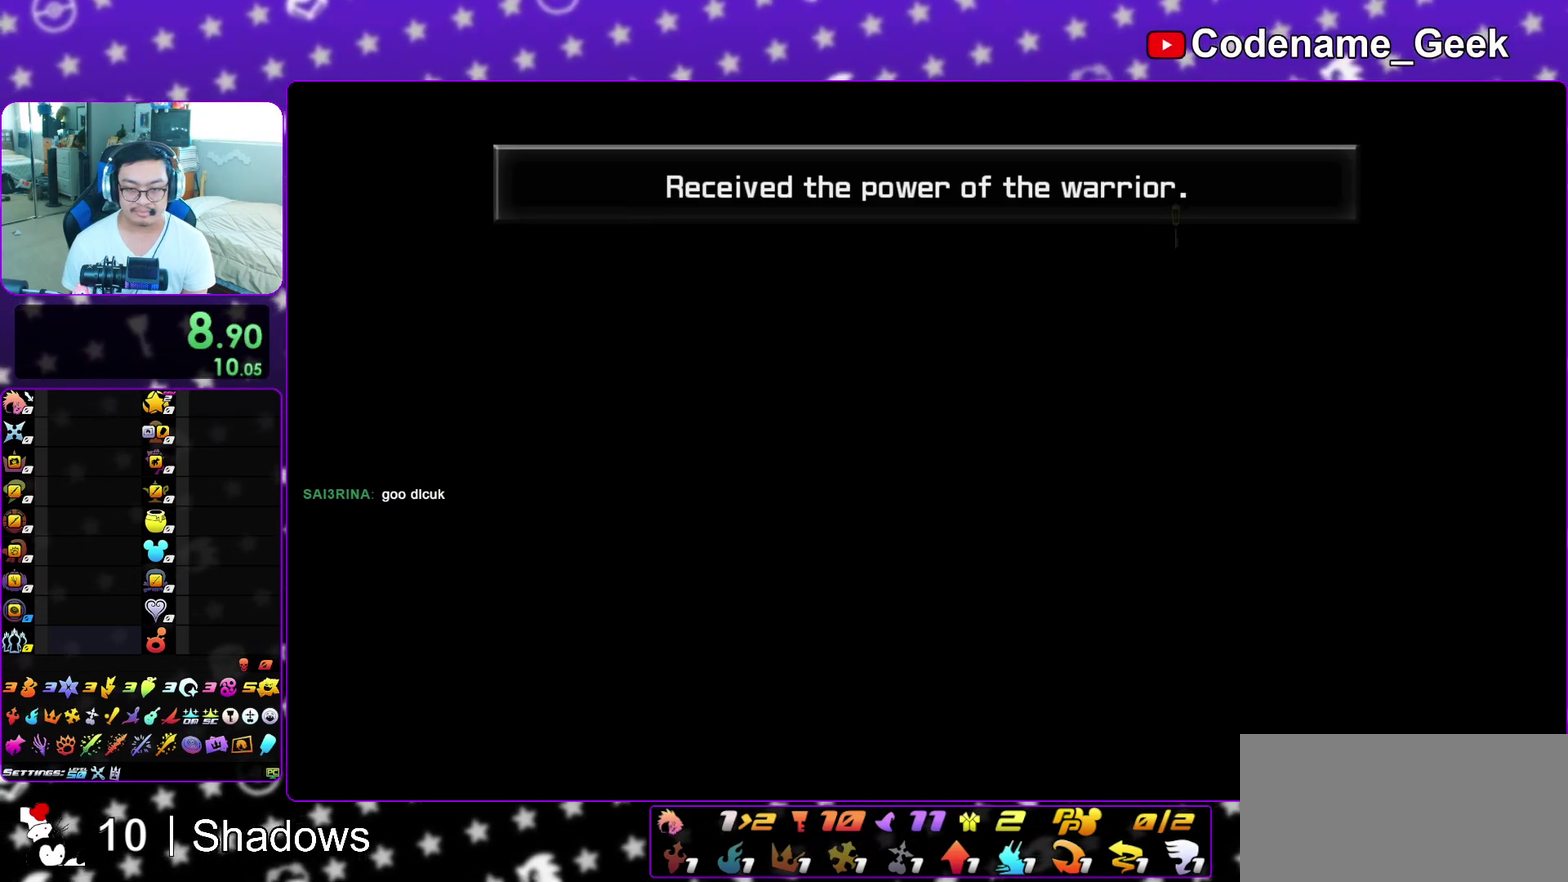
{"dt_ms": 700, "buttons": [], "left_stick": "center", "right_stick": "center", "events": [[17, "A", "down"], [83, "A", "up"], [83, "B", "down"], [133, "B", "up"], [150, "A", "down"], [200, "A", "up"], [200, "B", "down"], [250, "B", "up"], [333, "B", "down"], [417, "B", "up"], [433, "A", "down"], [500, "A", "up"], [583, "A", "down"], [633, "A", "up"], [633, "B", "down"], [700, "B", "up"]]}